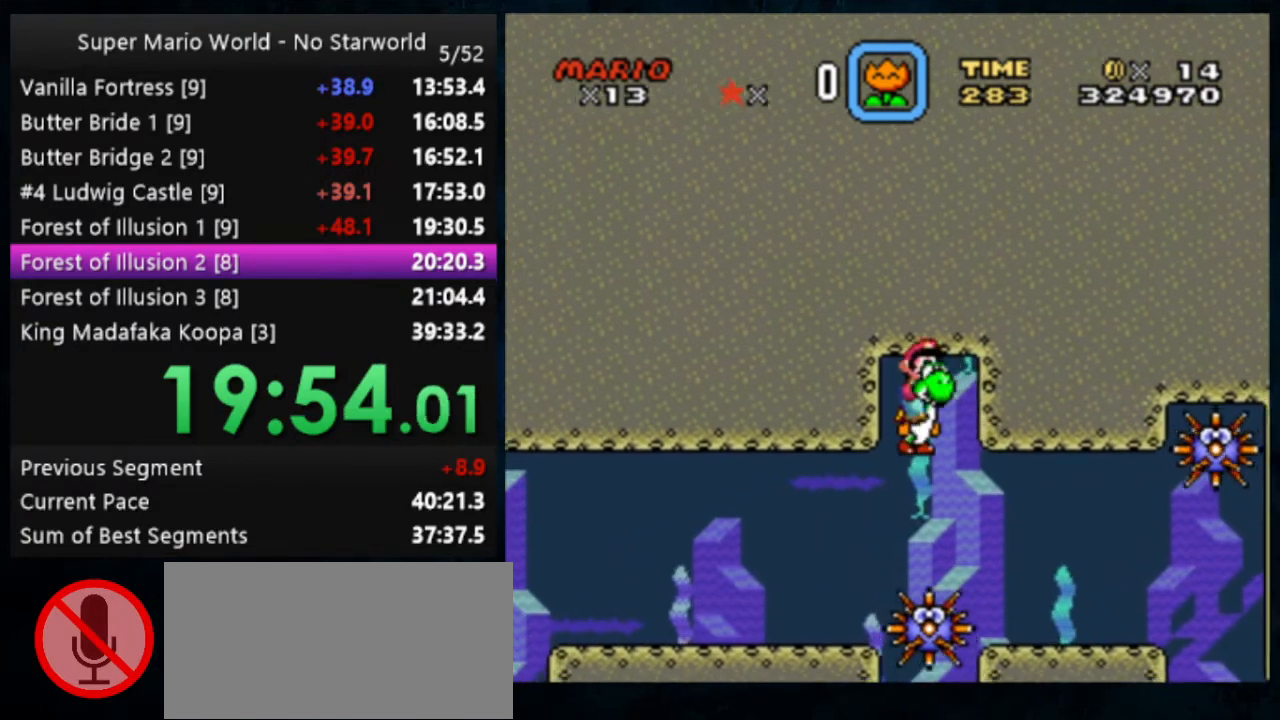
Gameplay with a controller (Nintendo layout); each line is a JSON object with the inputs held at the frame after it. "events" lists button and stick changes between this image and that frame as [ms after this image, input, new state], when the widget could be followed in between. Not read: DPAD_DOWN DPAD_RIGHT L1 L3 R1 R3.
{"buttons": [], "events": [[133, "B", "up"], [400, "B", "down"], [500, "B", "up"]]}
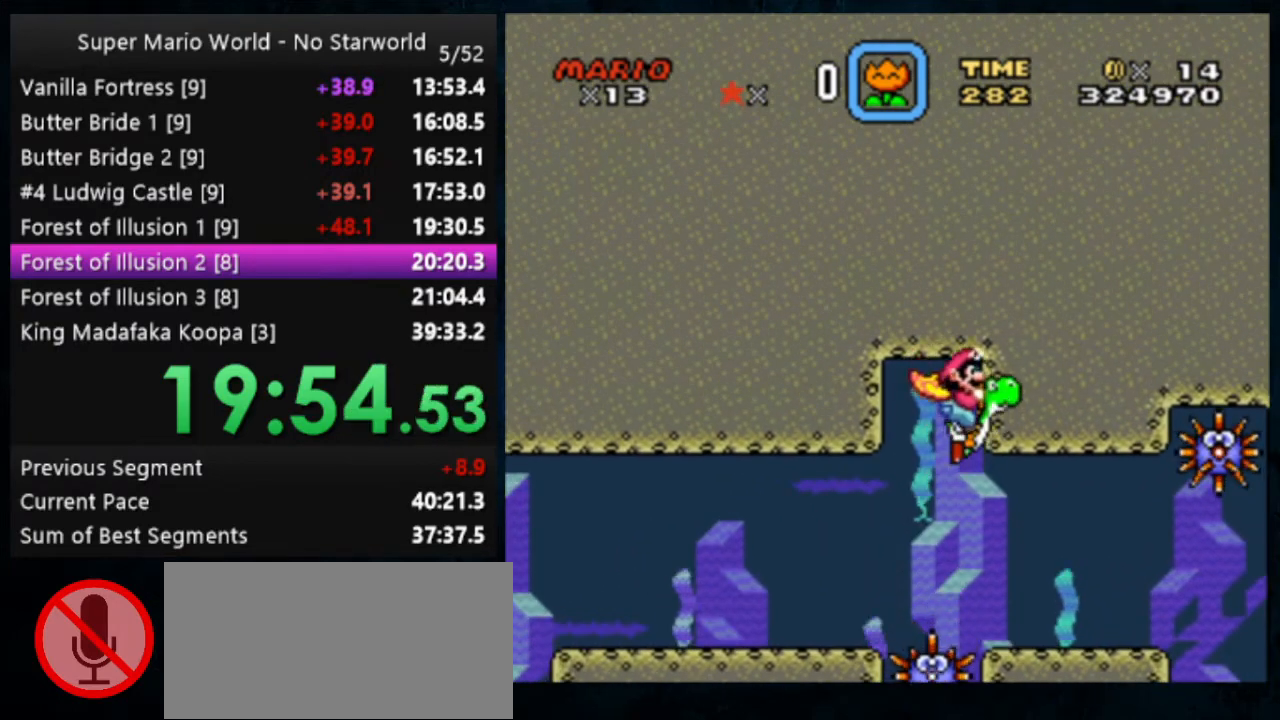
{"buttons": [], "events": [[200, "A", "down"], [300, "A", "up"]]}
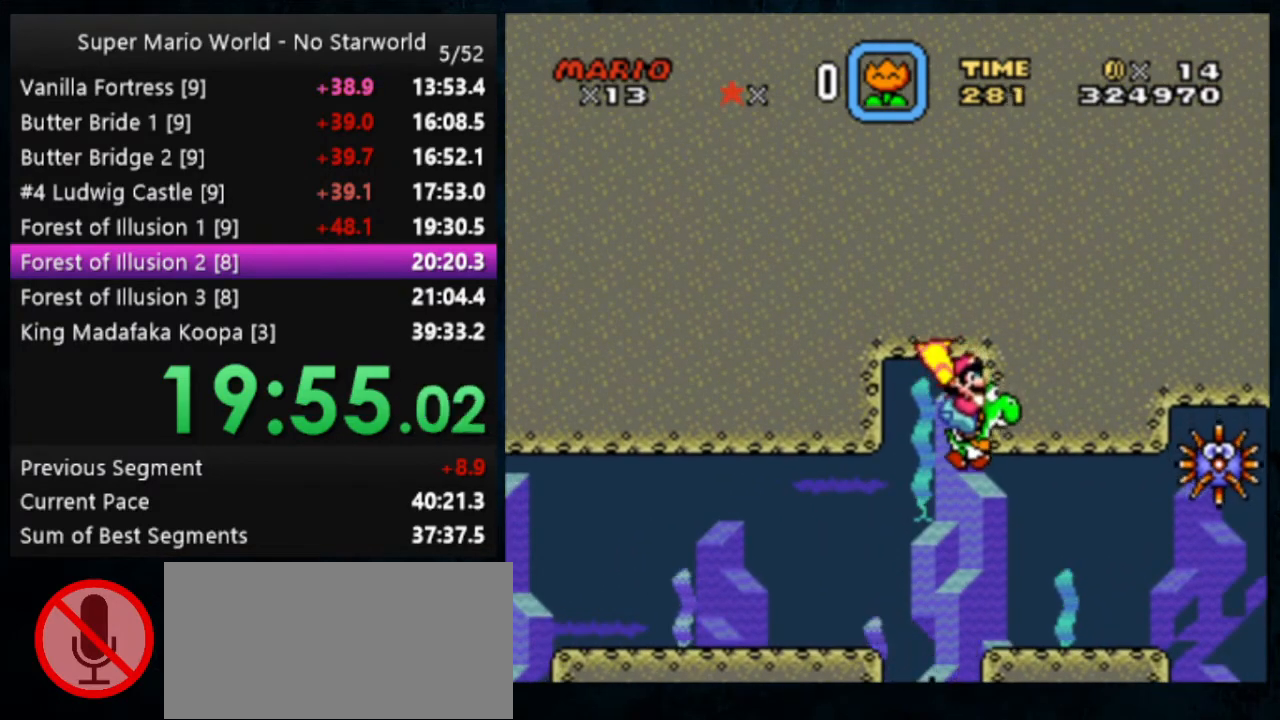
{"buttons": [], "events": [[67, "A", "down"], [167, "A", "up"]]}
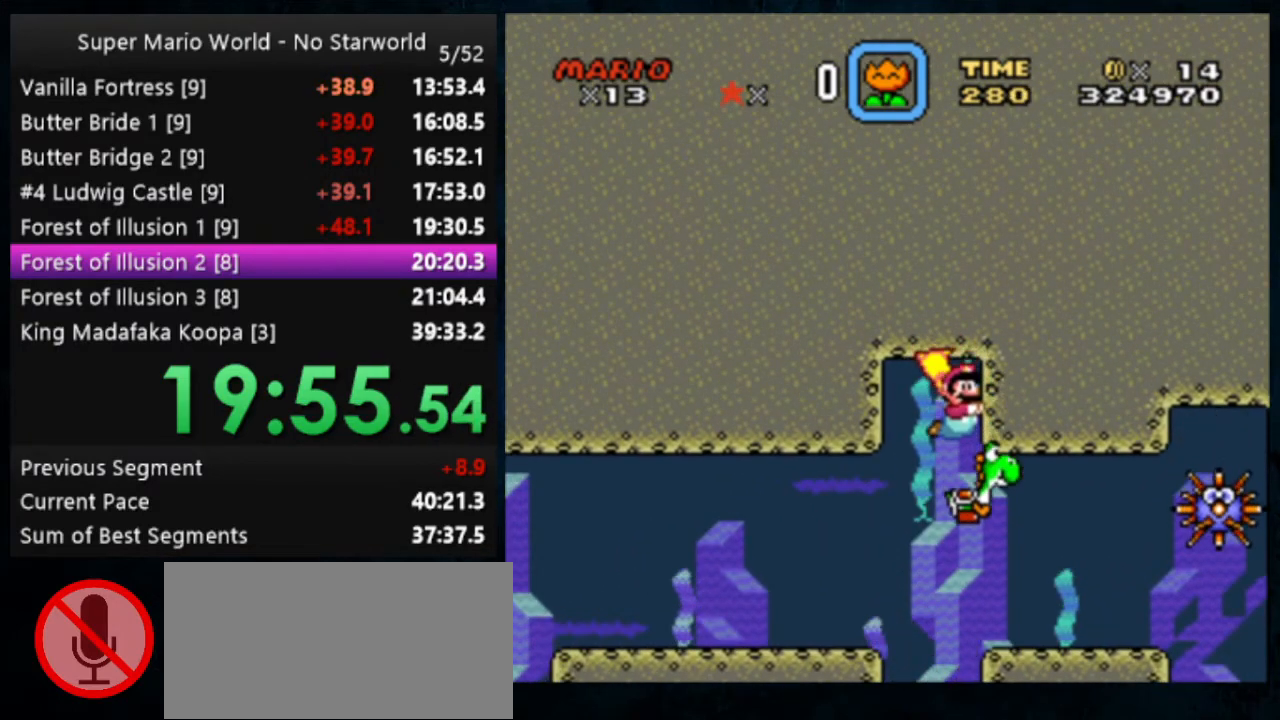
{"buttons": [], "events": []}
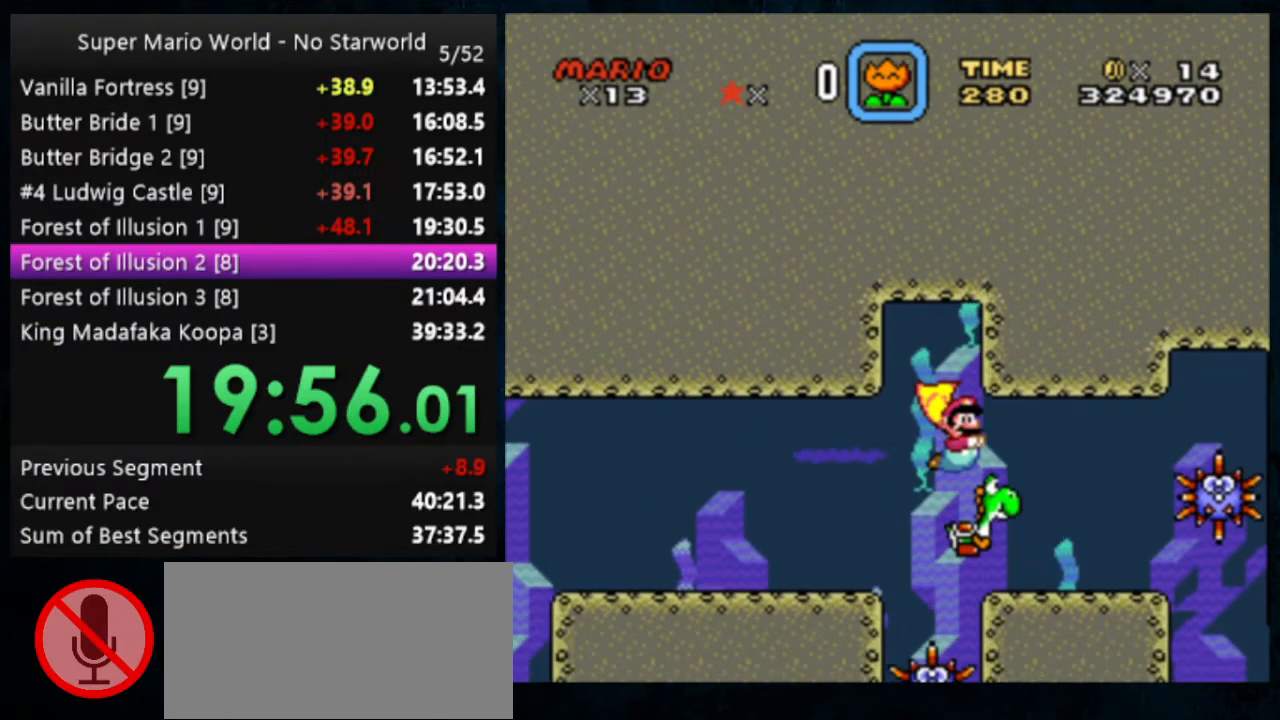
{"buttons": [], "events": []}
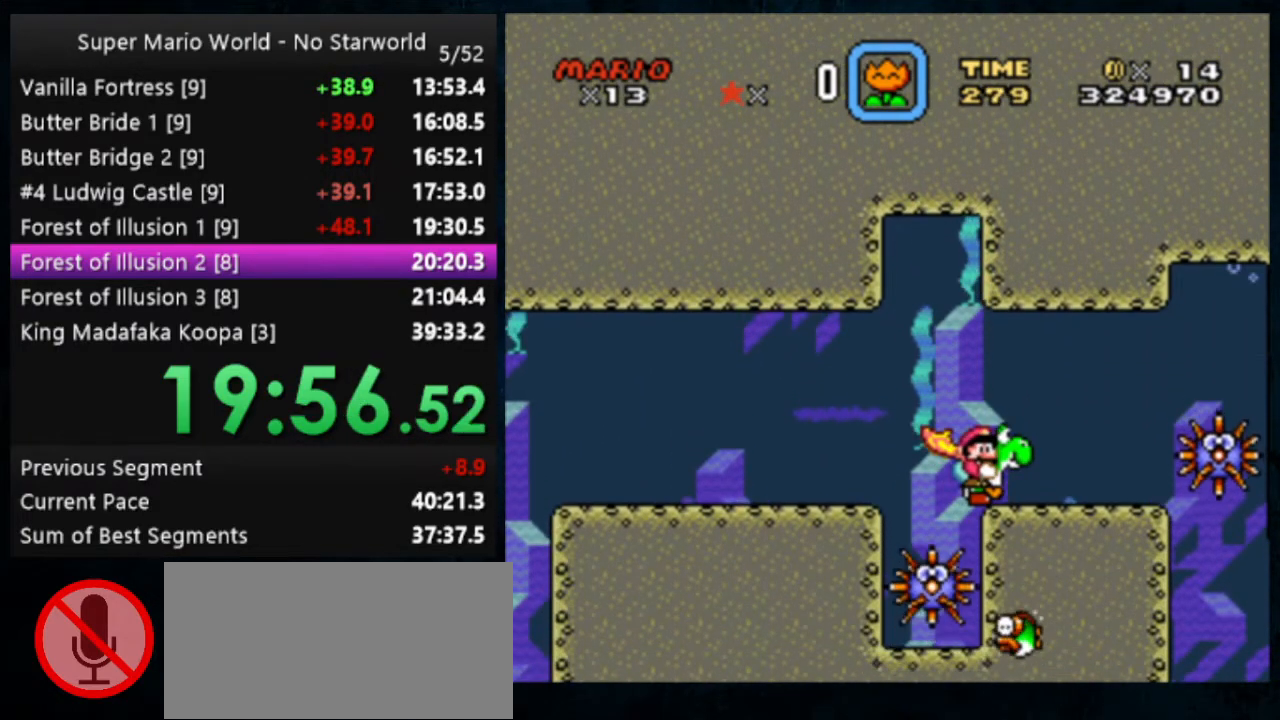
{"buttons": [], "events": [[100, "B", "down"], [233, "B", "up"]]}
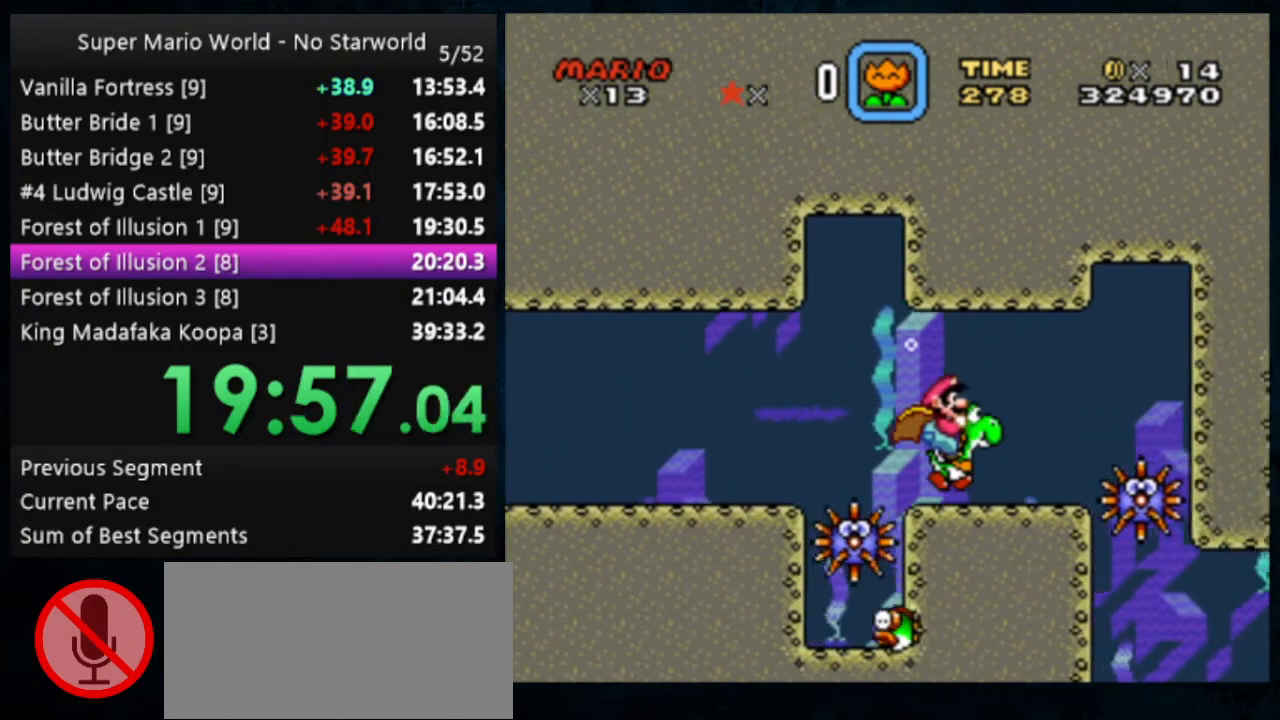
{"buttons": [], "events": [[133, "B", "down"], [267, "B", "up"]]}
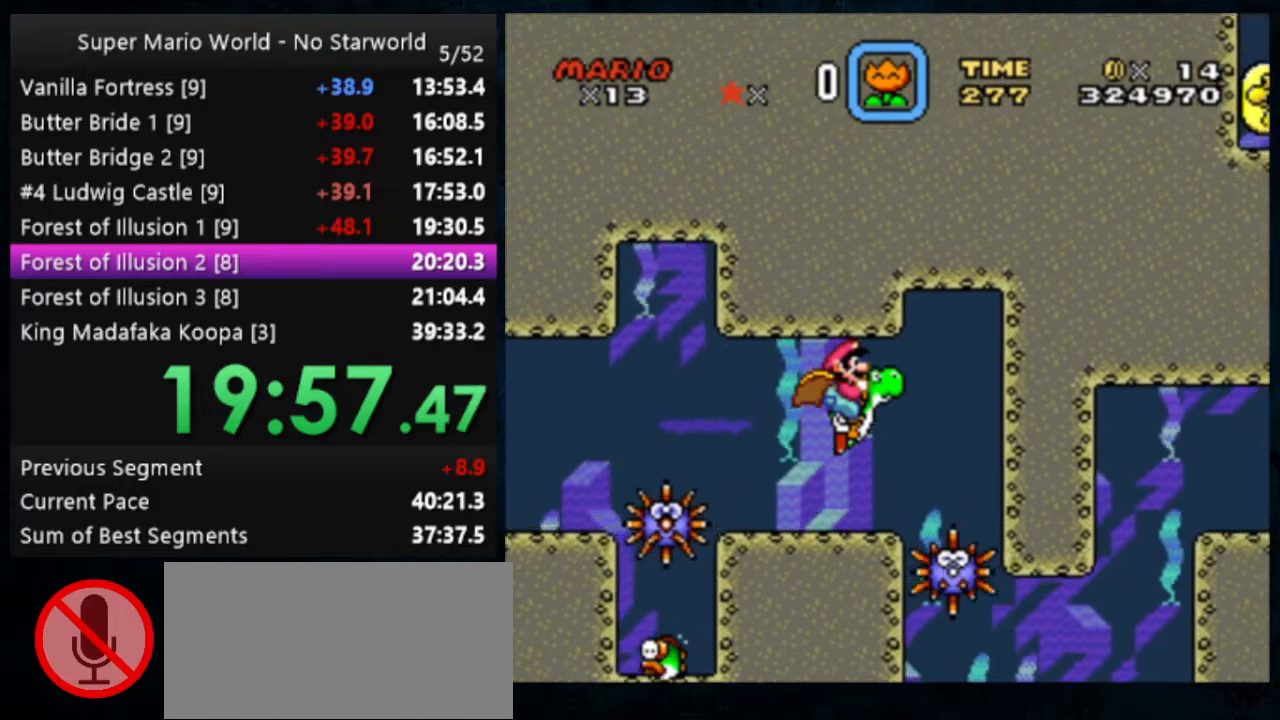
{"buttons": ["B", "DPAD_LEFT"], "events": [[67, "B", "down"], [167, "B", "up"], [267, "B", "down"], [300, "DPAD_LEFT", "down"], [333, "B", "up"], [367, "B", "down"], [433, "B", "up"], [500, "B", "down"]]}
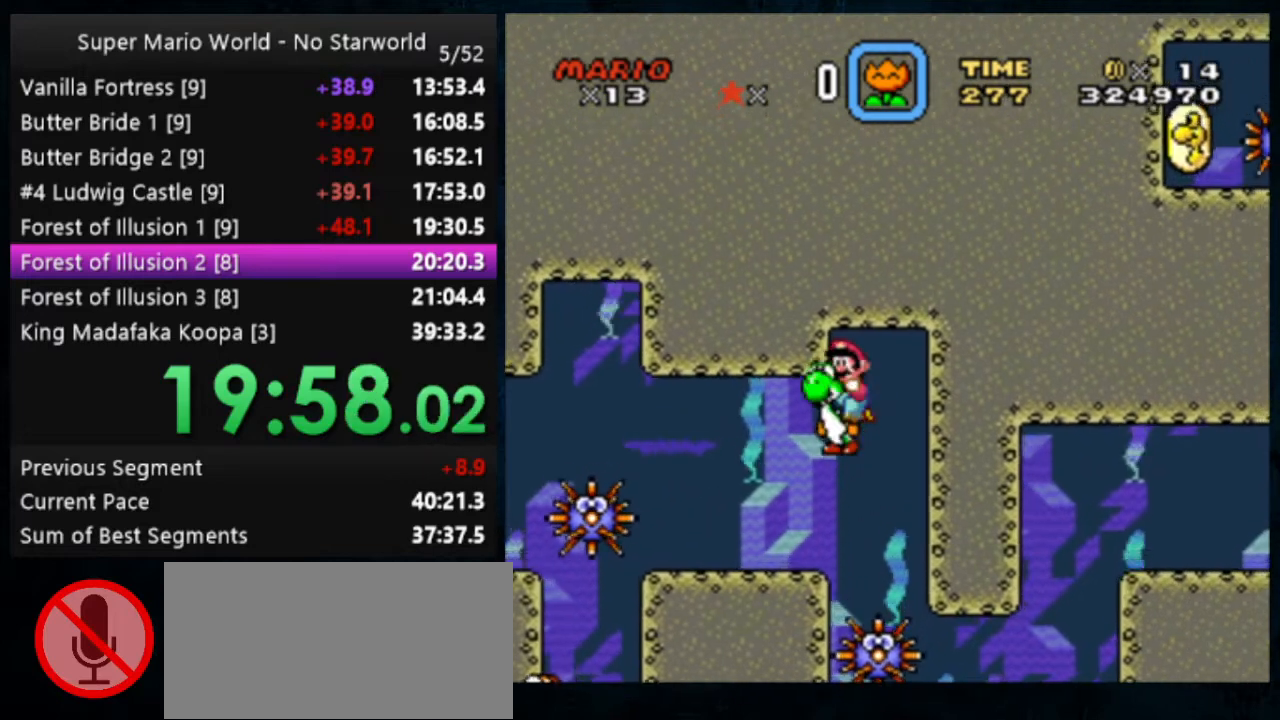
{"buttons": [], "events": [[167, "B", "up"], [167, "DPAD_LEFT", "up"], [400, "A", "down"], [467, "A", "up"]]}
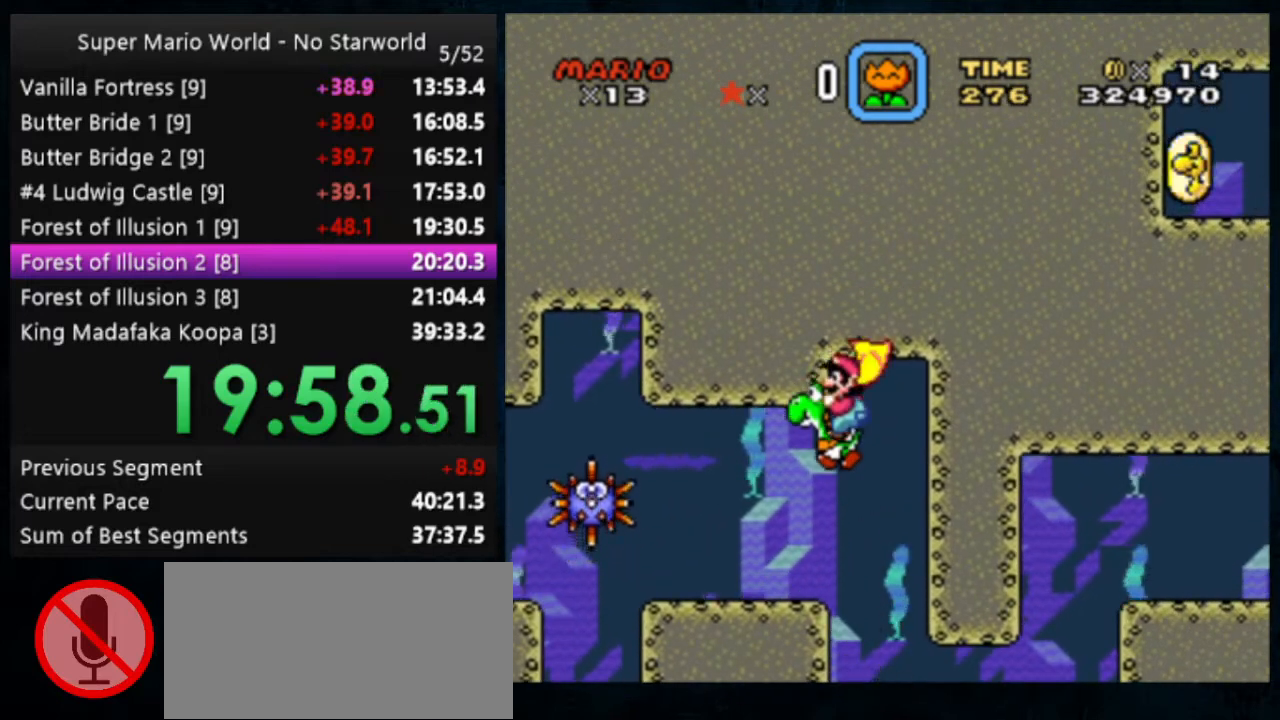
{"buttons": [], "events": [[267, "A", "down"], [400, "A", "up"]]}
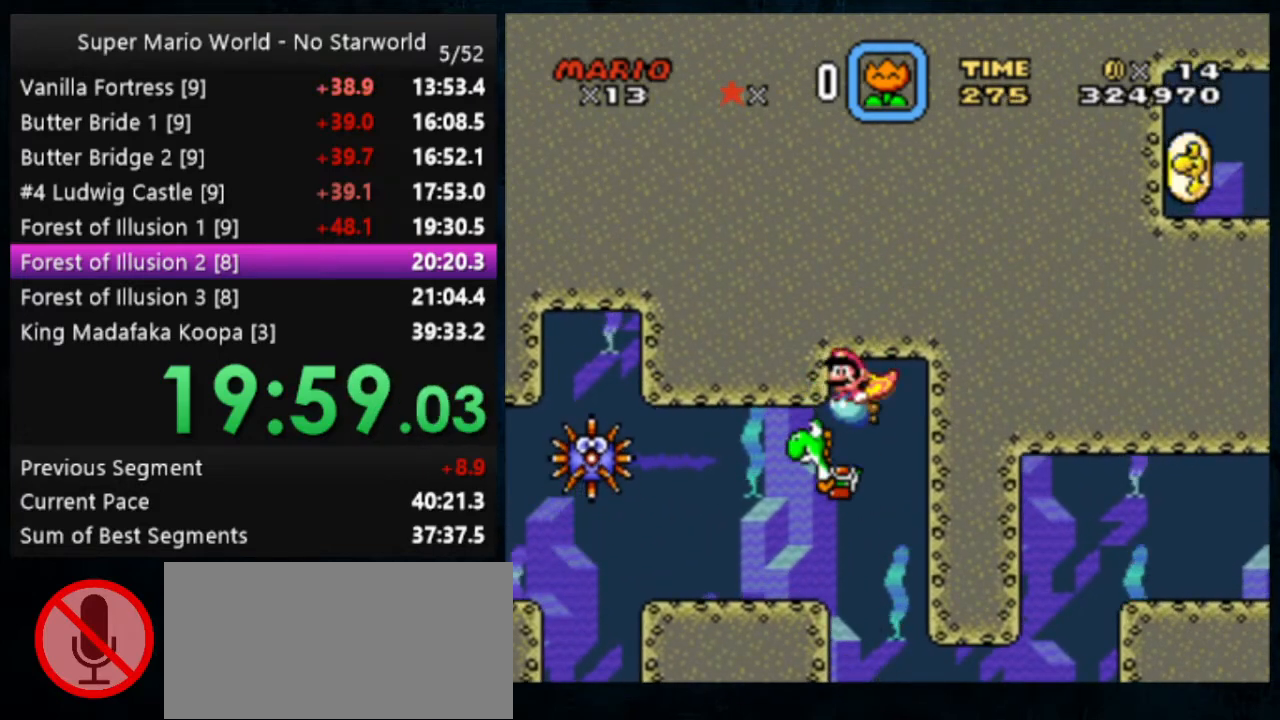
{"buttons": [], "events": [[100, "DPAD_LEFT", "down"], [167, "DPAD_LEFT", "up"], [233, "DPAD_LEFT", "down"], [267, "DPAD_LEFT", "up"]]}
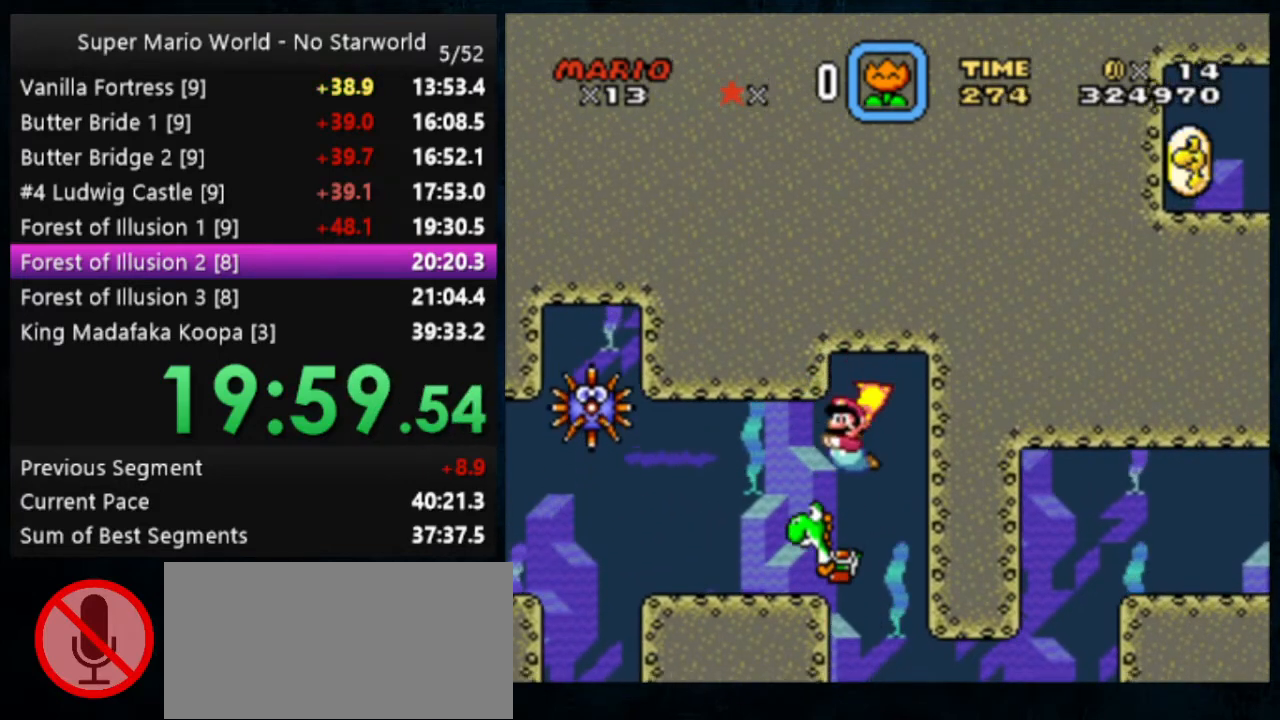
{"buttons": [], "events": [[100, "DPAD_LEFT", "down"], [133, "DPAD_LEFT", "up"]]}
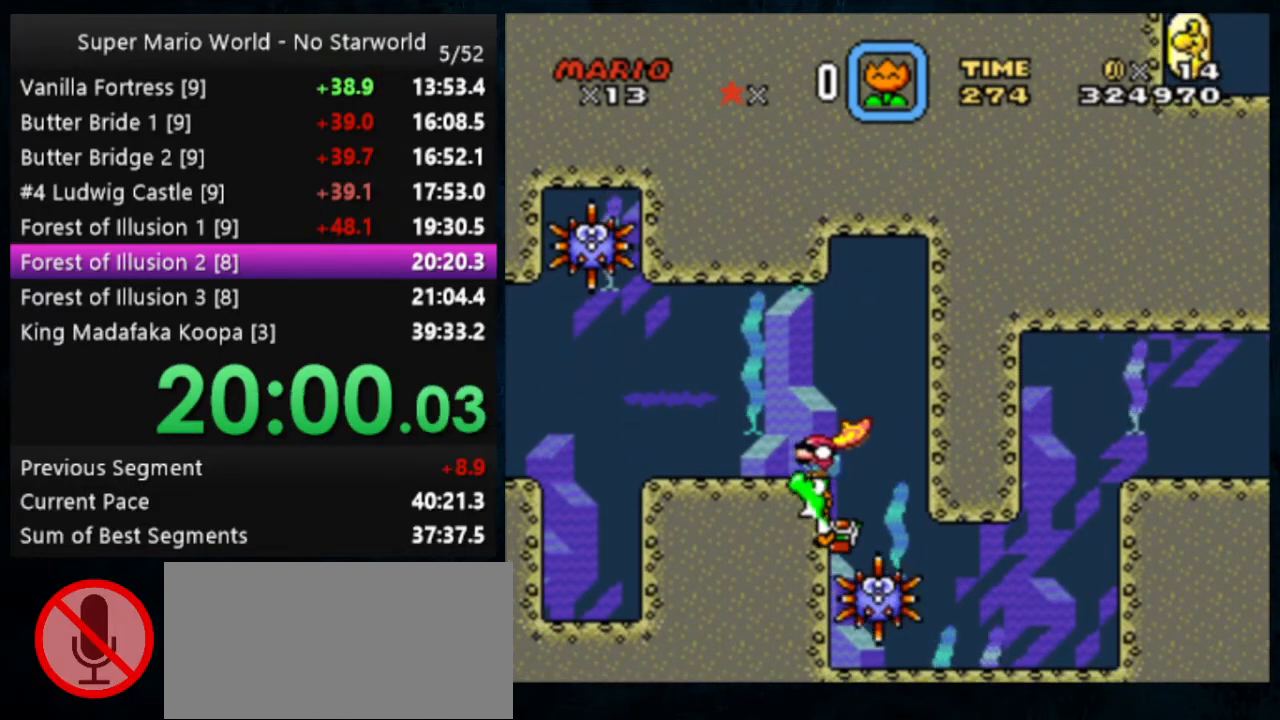
{"buttons": ["DPAD_LEFT"], "events": [[333, "DPAD_LEFT", "down"]]}
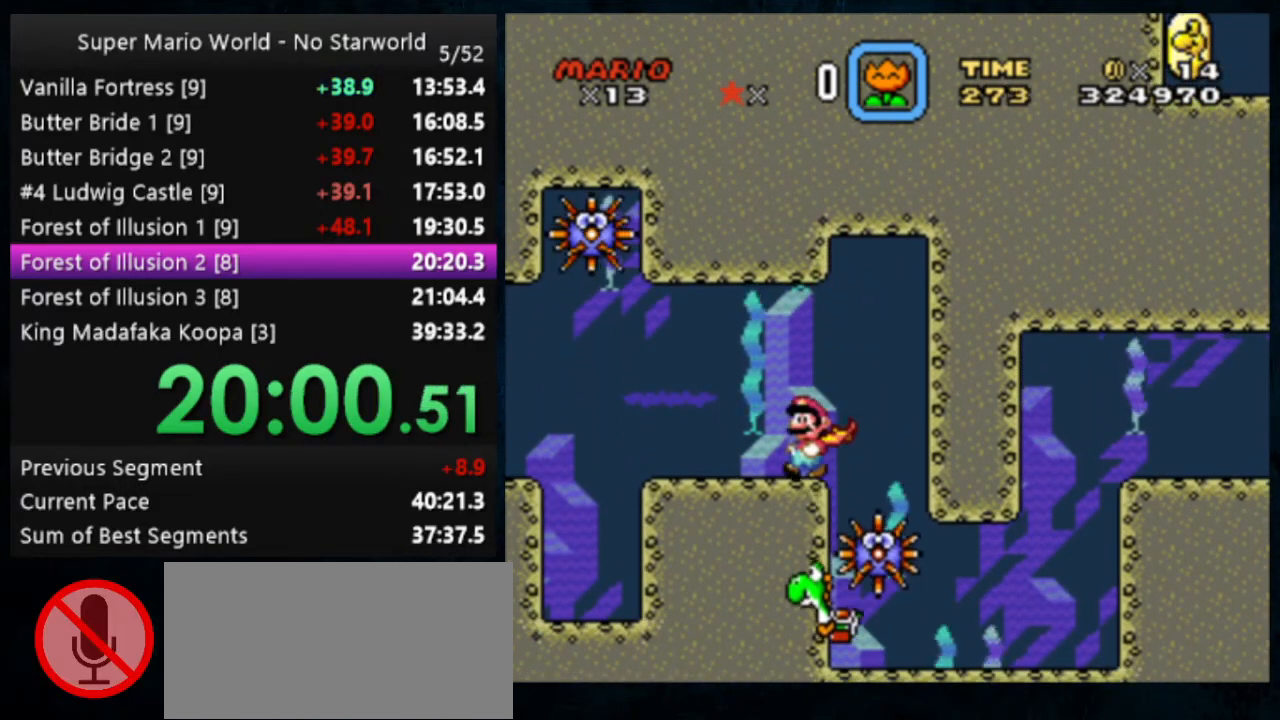
{"buttons": [], "events": [[33, "DPAD_LEFT", "up"], [100, "Y", "down"], [467, "Y", "up"]]}
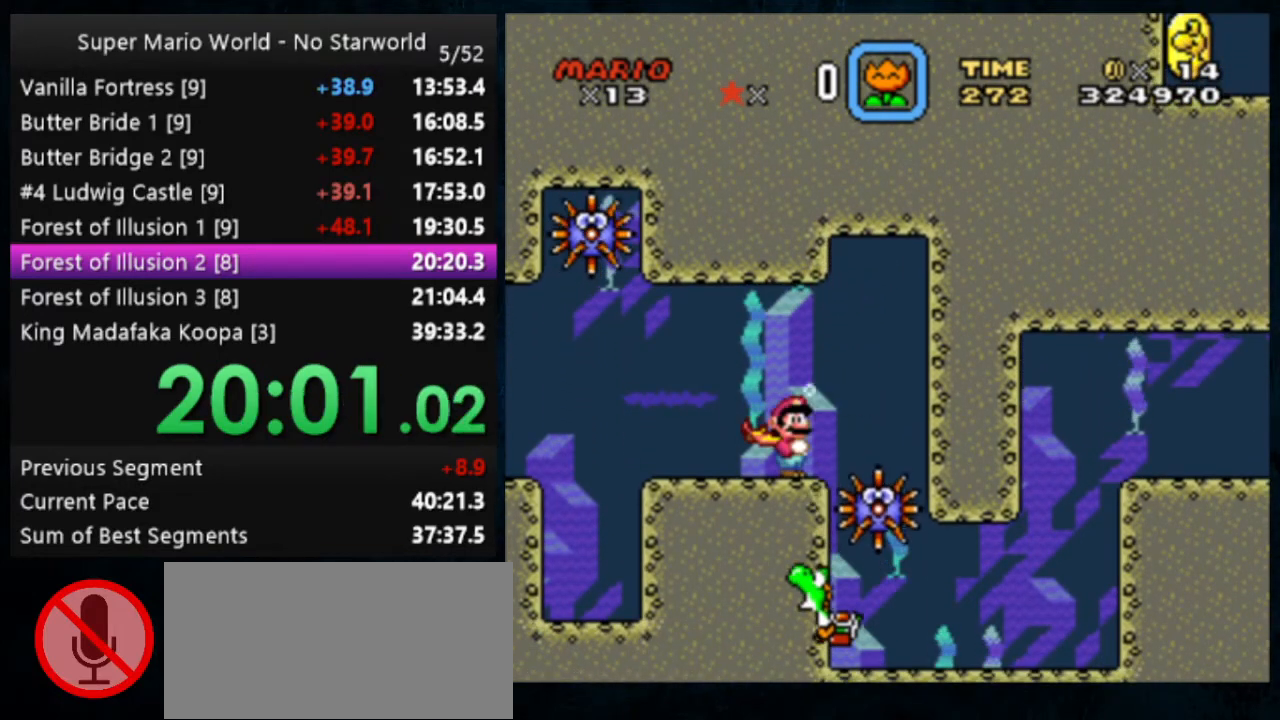
{"buttons": ["Y"], "events": [[300, "Y", "down"], [400, "Y", "up"], [500, "Y", "down"]]}
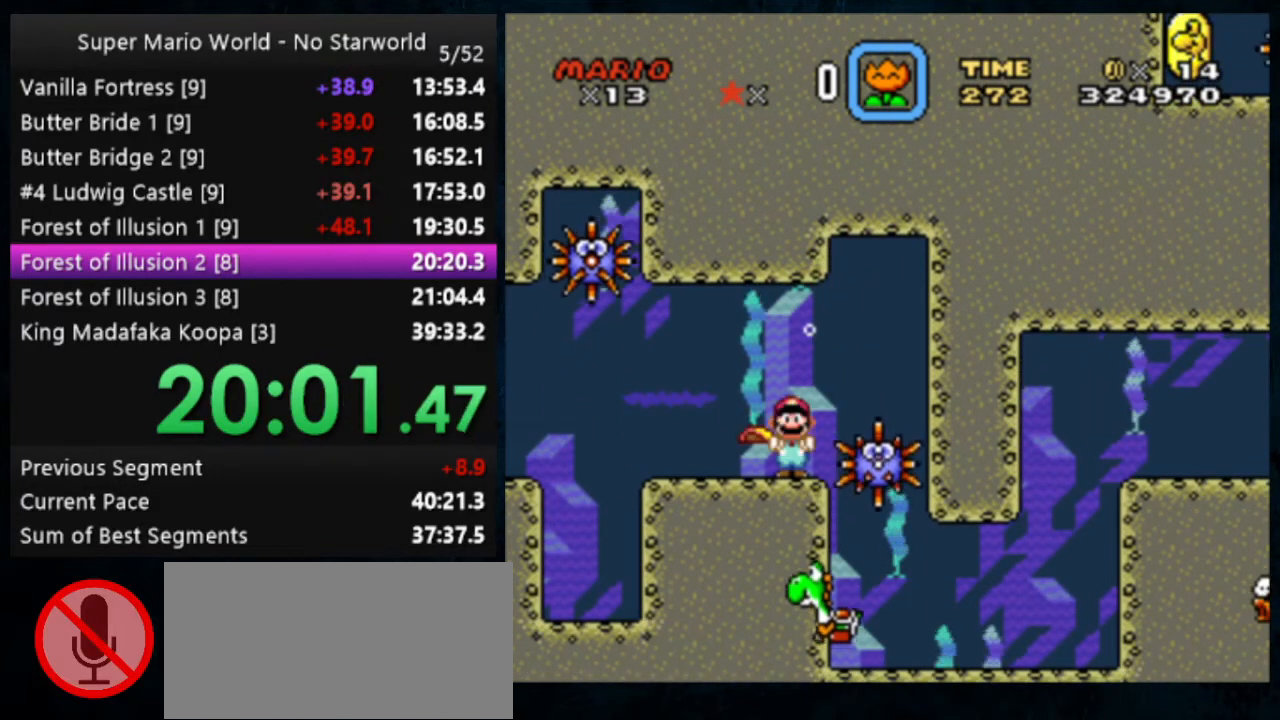
{"buttons": [], "events": [[67, "Y", "up"]]}
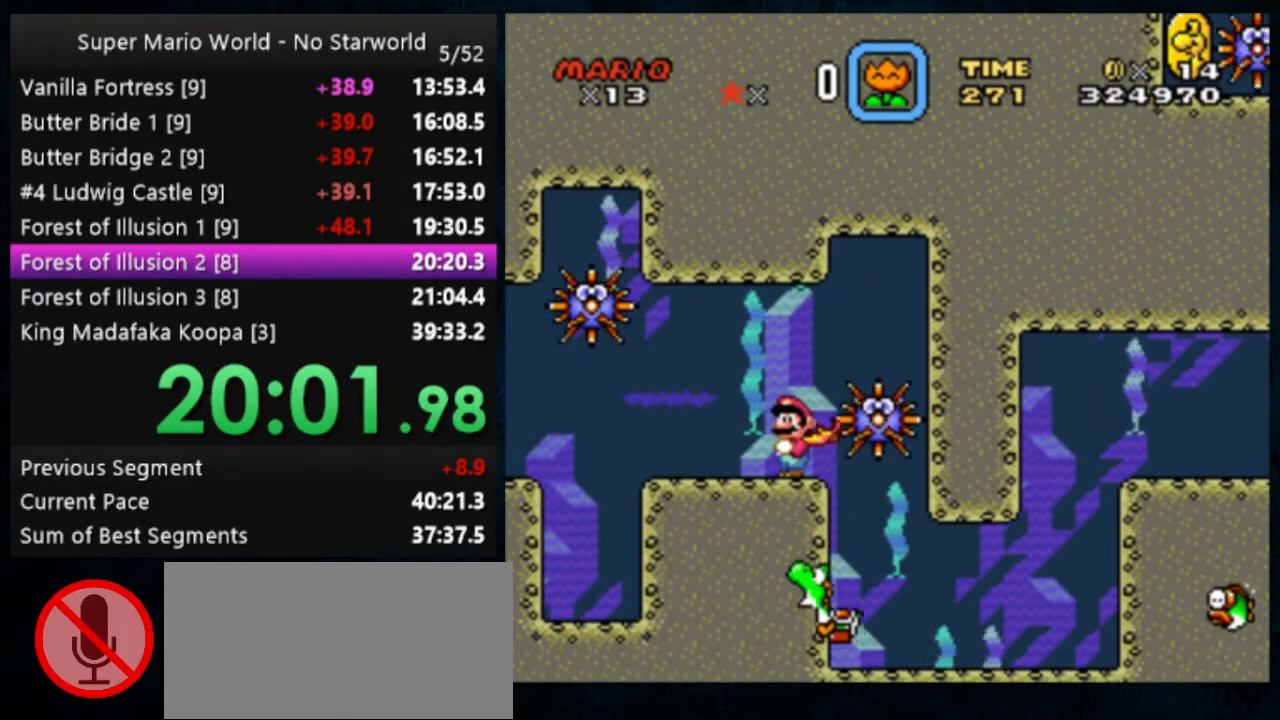
{"buttons": [], "events": []}
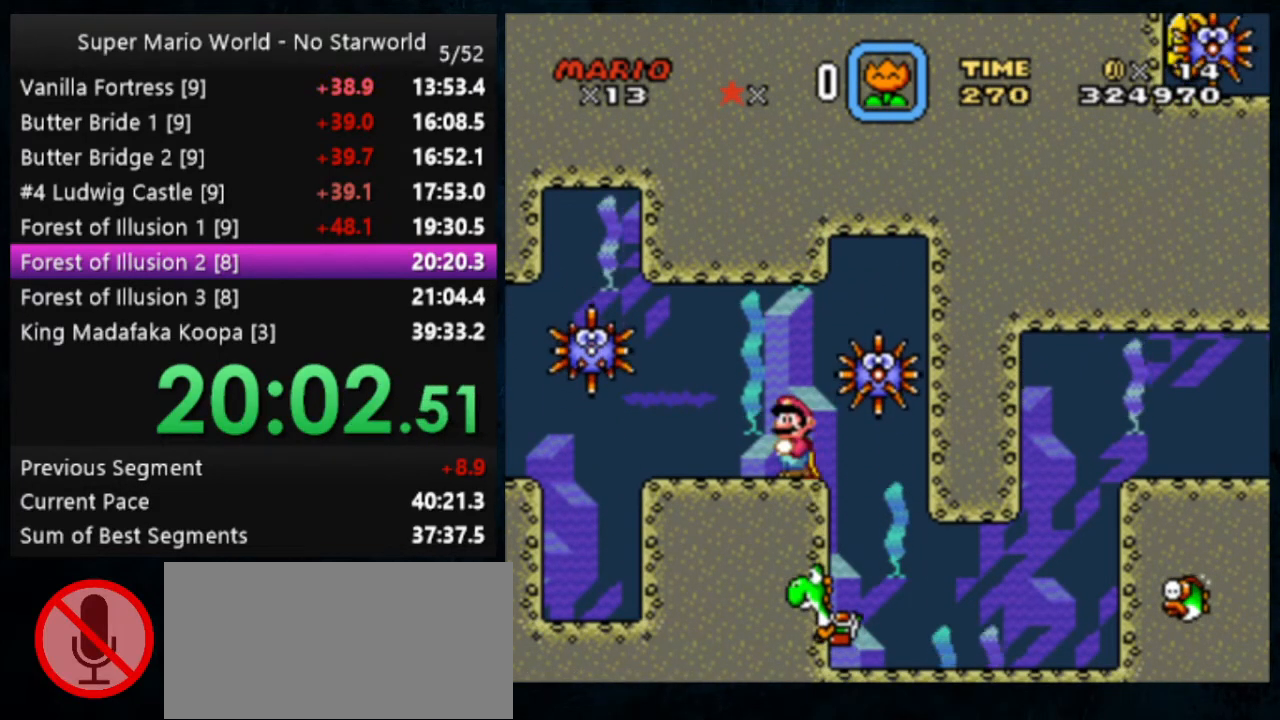
{"buttons": [], "events": []}
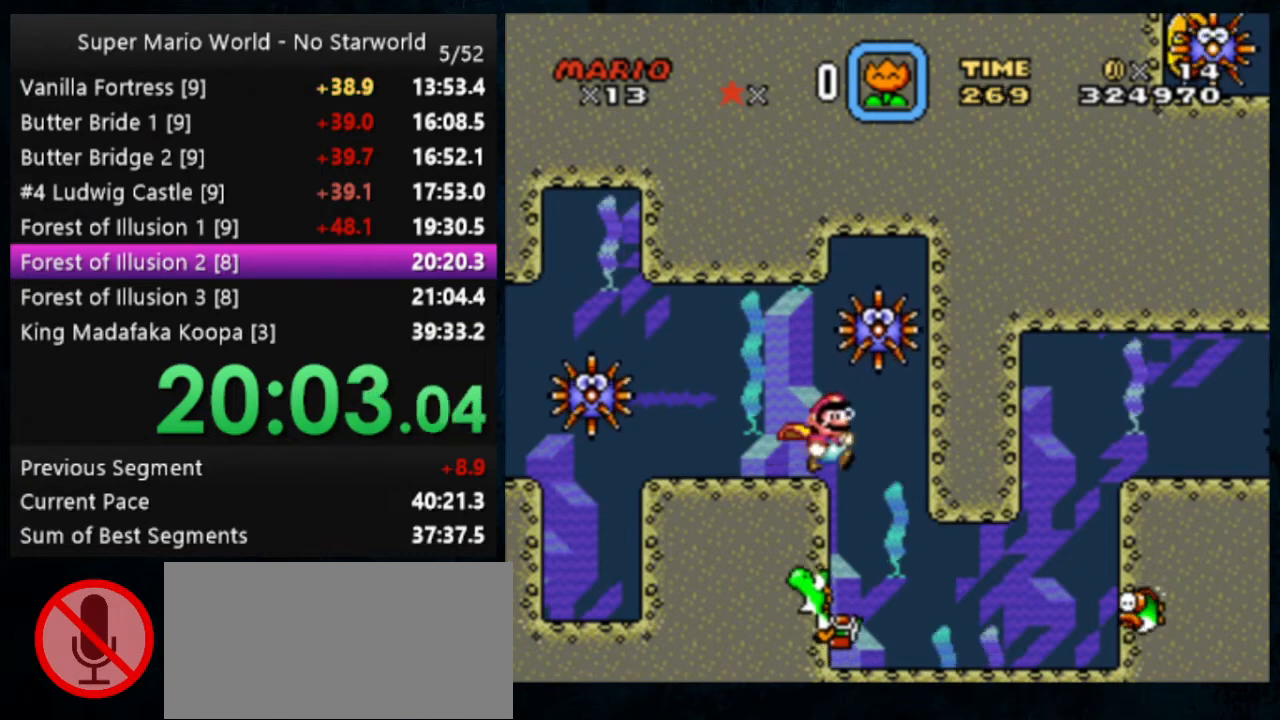
{"buttons": ["DPAD_LEFT"], "events": [[267, "DPAD_LEFT", "down"]]}
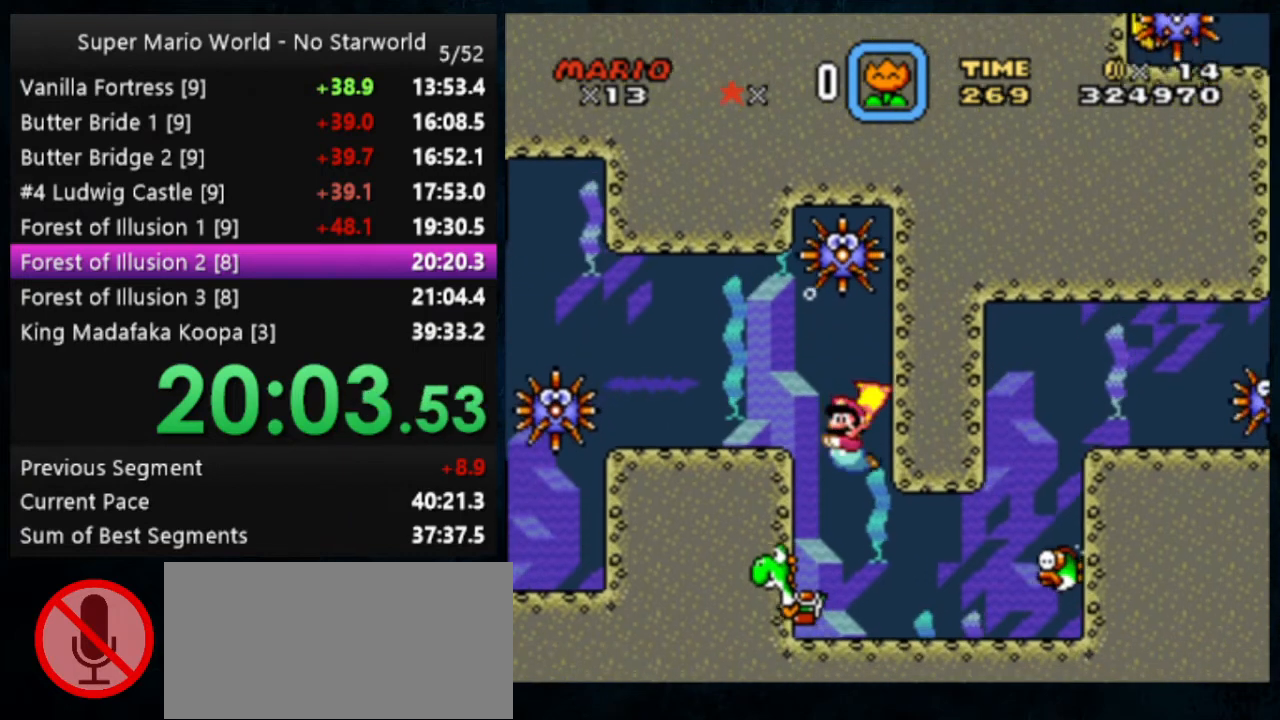
{"buttons": [], "events": [[200, "DPAD_LEFT", "up"]]}